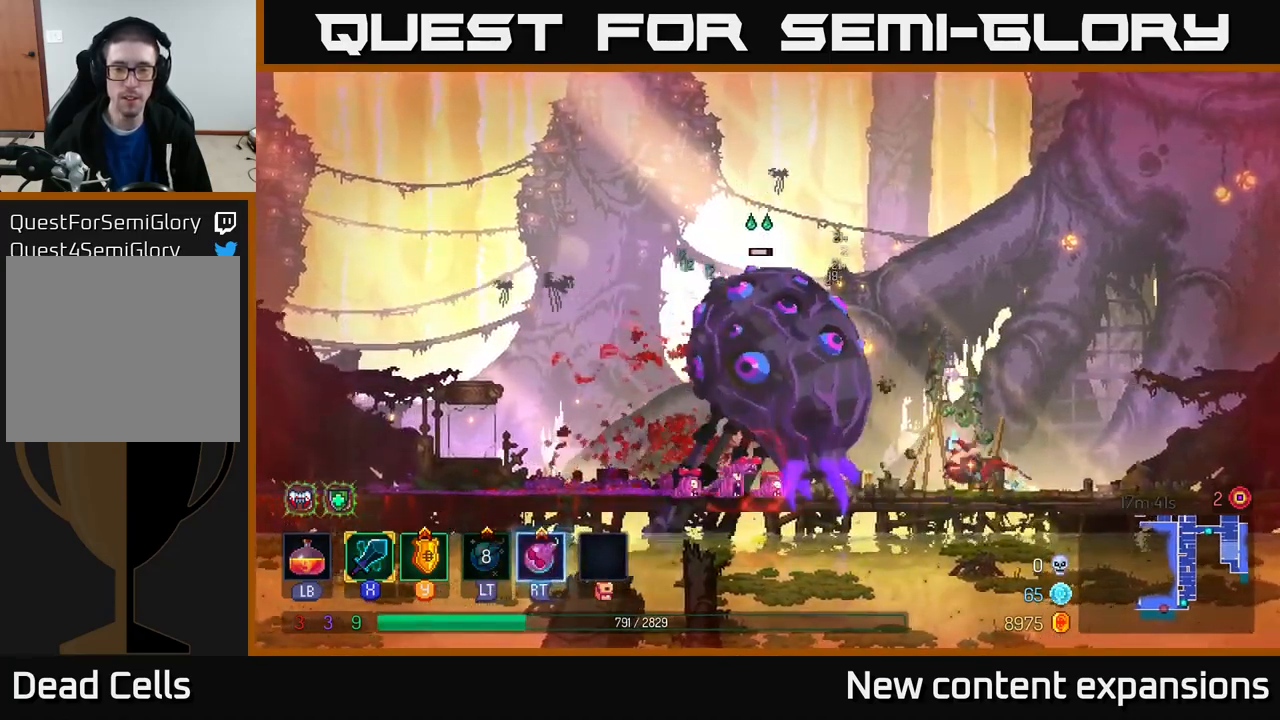
Gameplay with a controller (Xbox layout); each line is a JSON object with the inputs held at the frame after it. "events" lists button and stick changes between this image and that frame as [ms after this image, input, new state], when the widget could be followed in between.
{"buttons": [], "left_stick": "right", "right_stick": "center", "events": [[100, "B", "up"], [183, "B", "down"], [283, "B", "up"], [350, "left_stick", "right"]]}
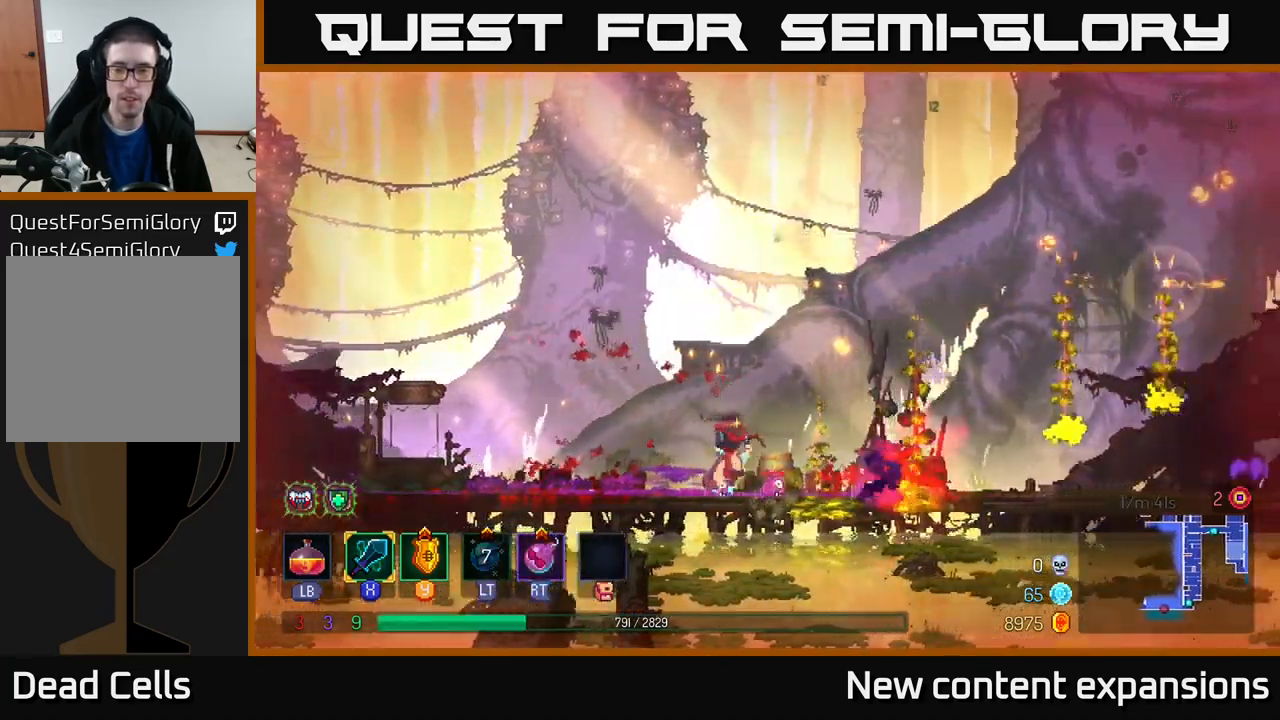
{"buttons": [], "left_stick": "right", "right_stick": "center", "events": [[350, "A", "down"], [500, "A", "up"]]}
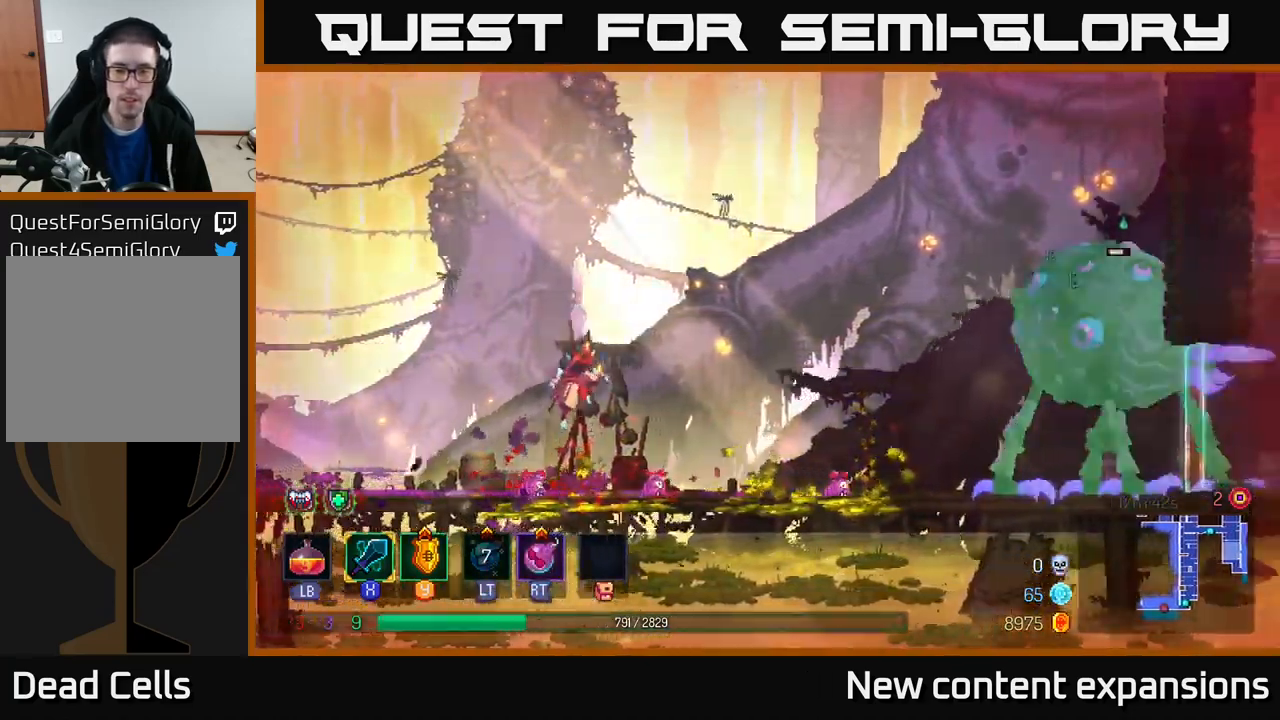
{"buttons": [], "left_stick": "left", "right_stick": "center", "events": [[66, "left_stick", "left"], [100, "A", "down"], [250, "A", "up"]]}
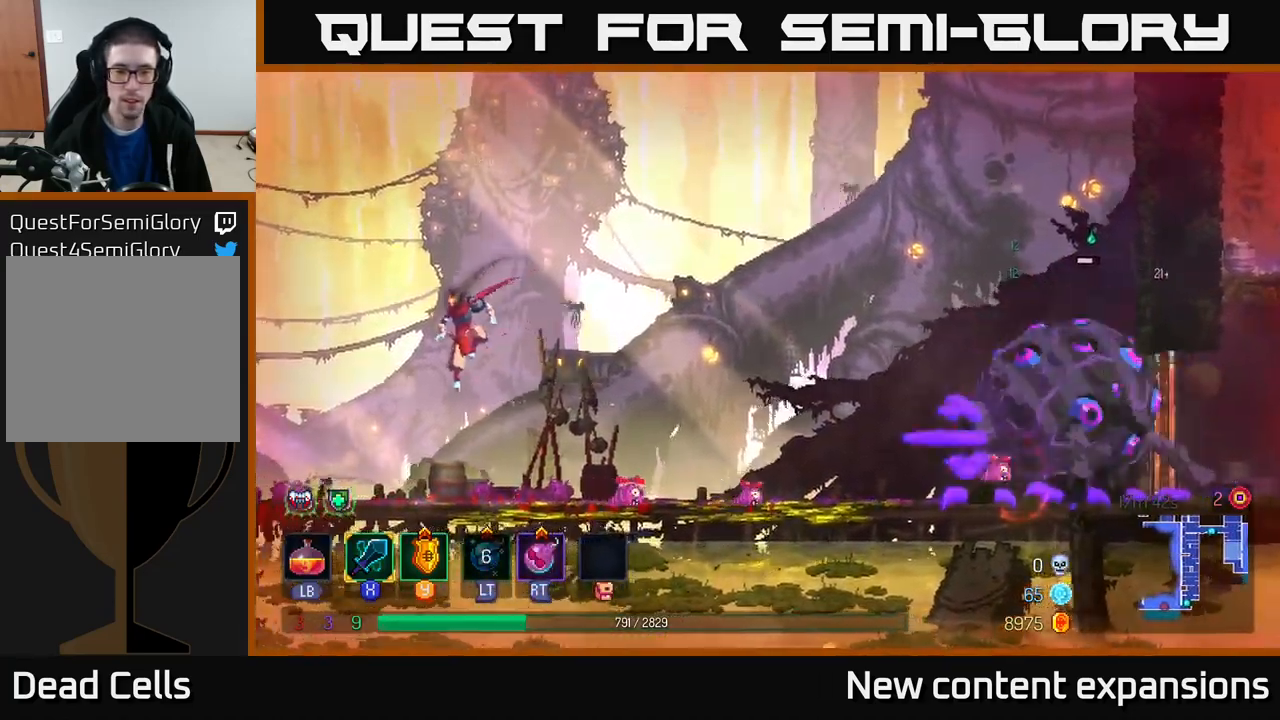
{"buttons": [], "left_stick": "center", "right_stick": "center", "events": [[166, "left_stick", "right"], [333, "left_stick", "center"]]}
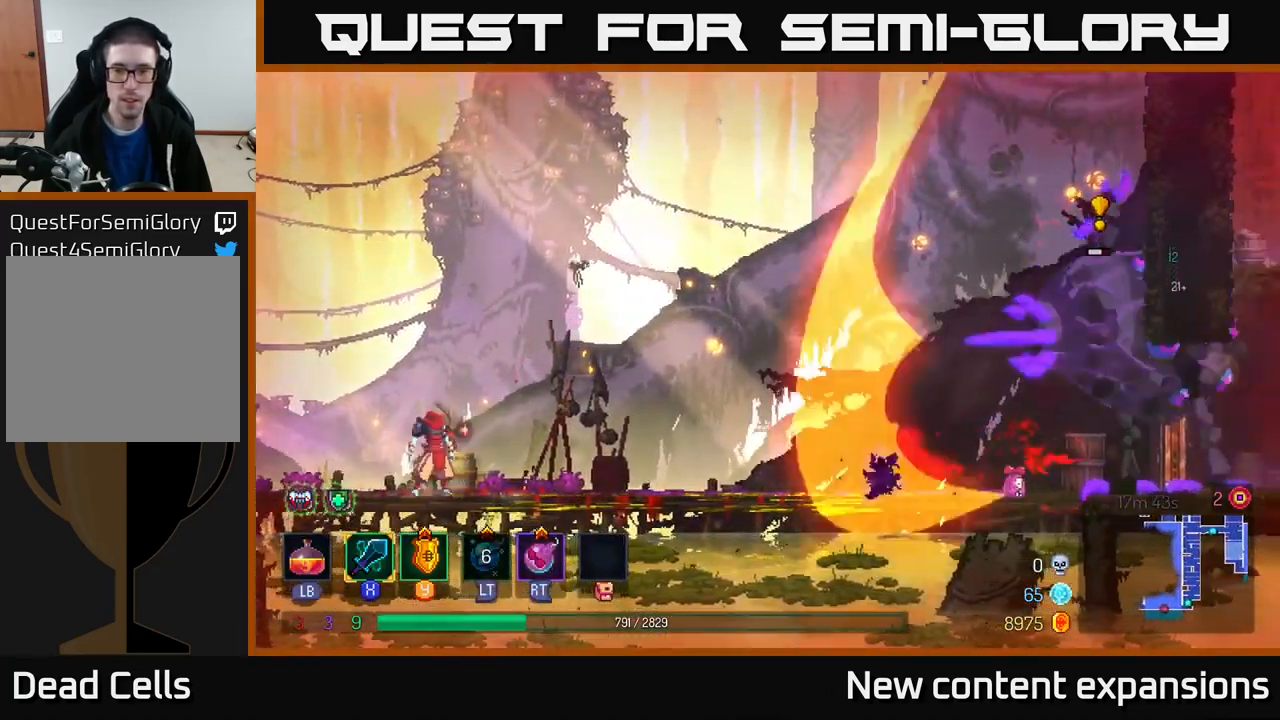
{"buttons": [], "left_stick": "right", "right_stick": "center", "events": [[283, "left_stick", "left"], [483, "left_stick", "right"]]}
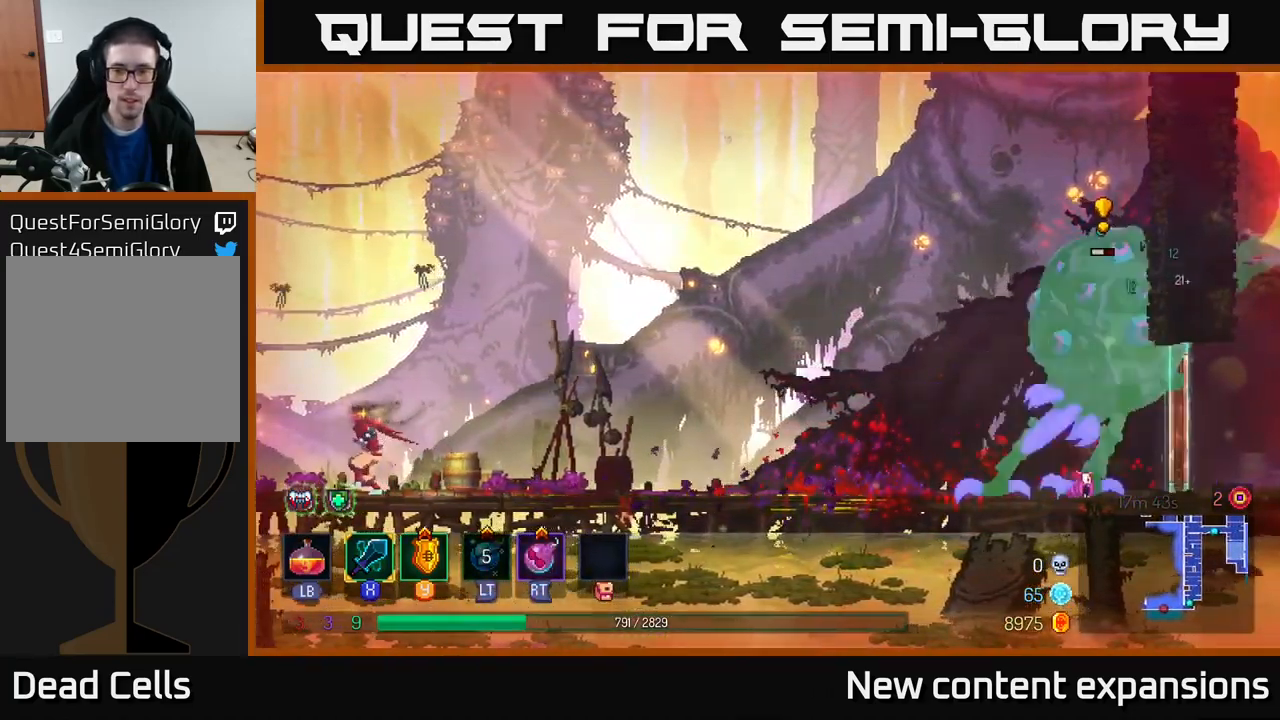
{"buttons": [], "left_stick": "center", "right_stick": "center", "events": [[266, "left_stick", "center"]]}
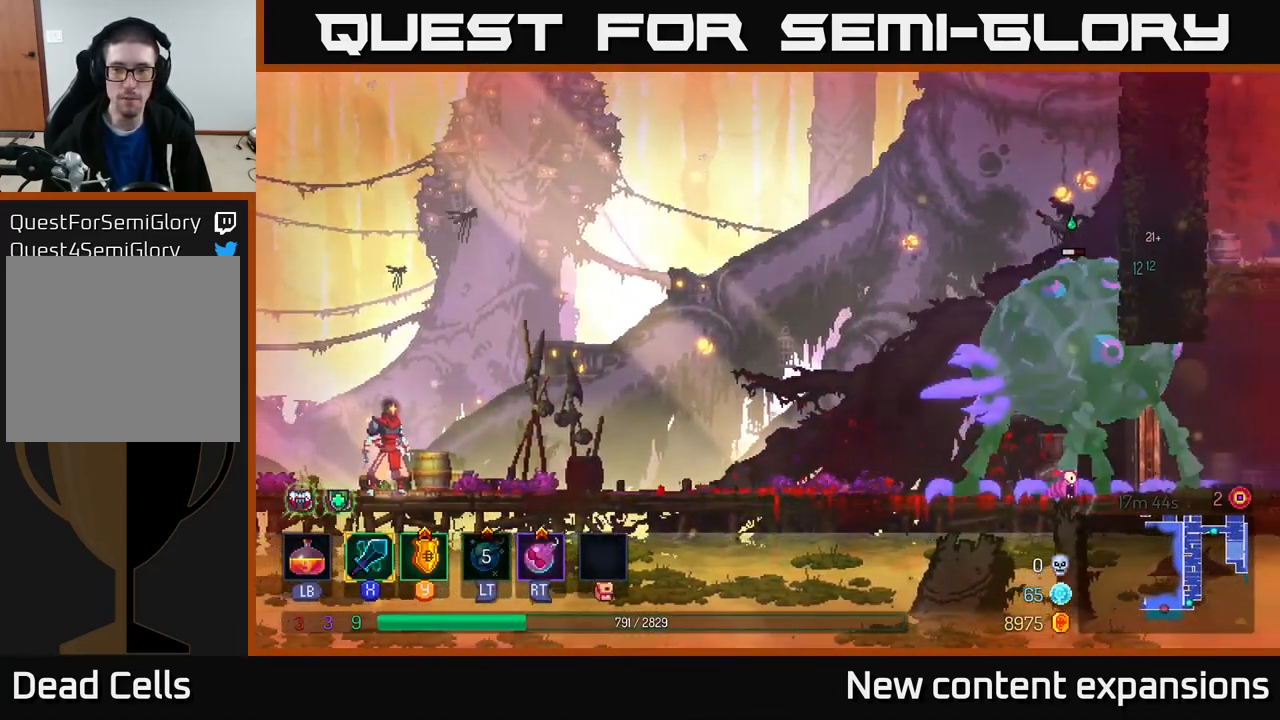
{"buttons": [], "left_stick": "right", "right_stick": "center", "events": [[150, "left_stick", "right"]]}
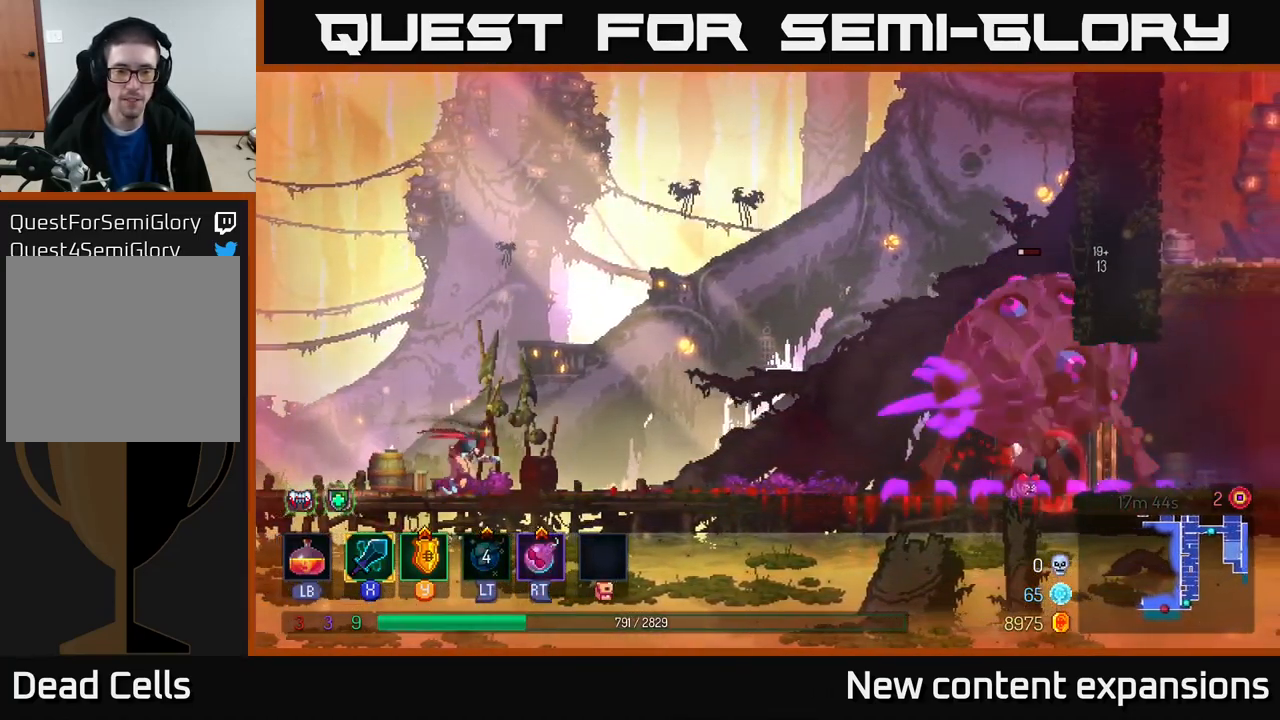
{"buttons": [], "left_stick": "left", "right_stick": "center", "events": [[66, "left_stick", "center"], [166, "left_stick", "left"]]}
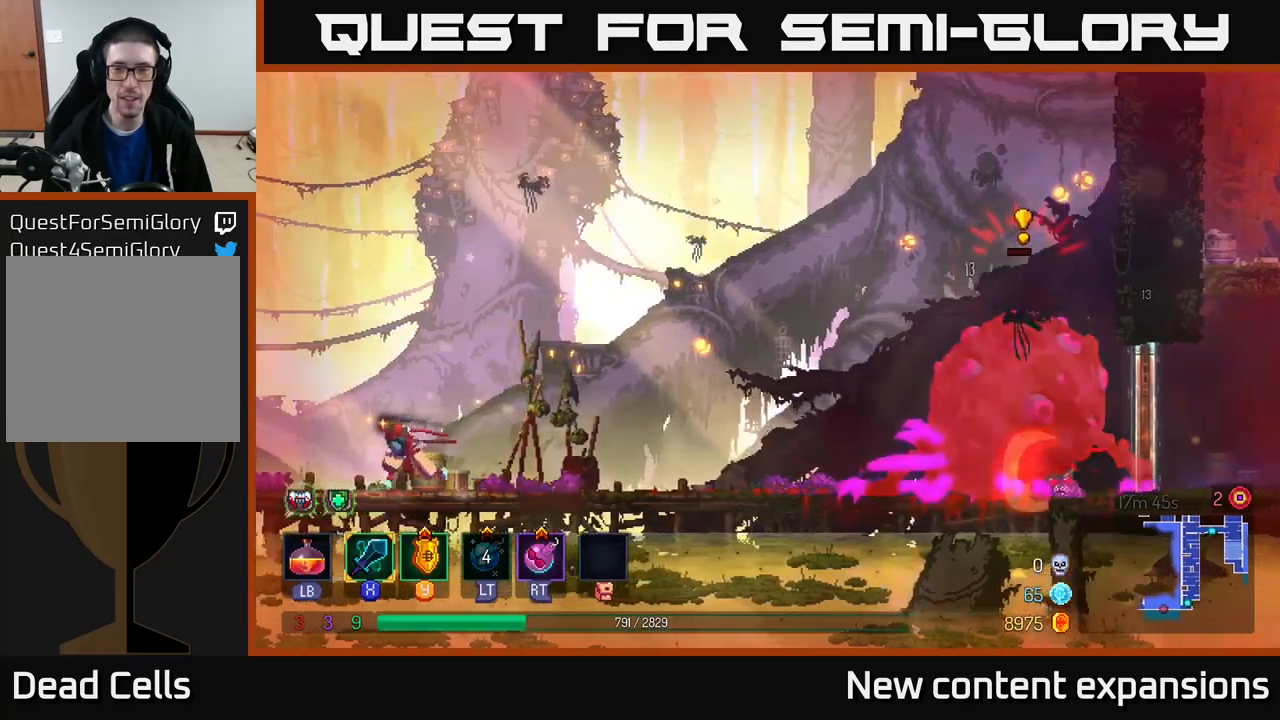
{"buttons": [], "left_stick": "left", "right_stick": "center", "events": []}
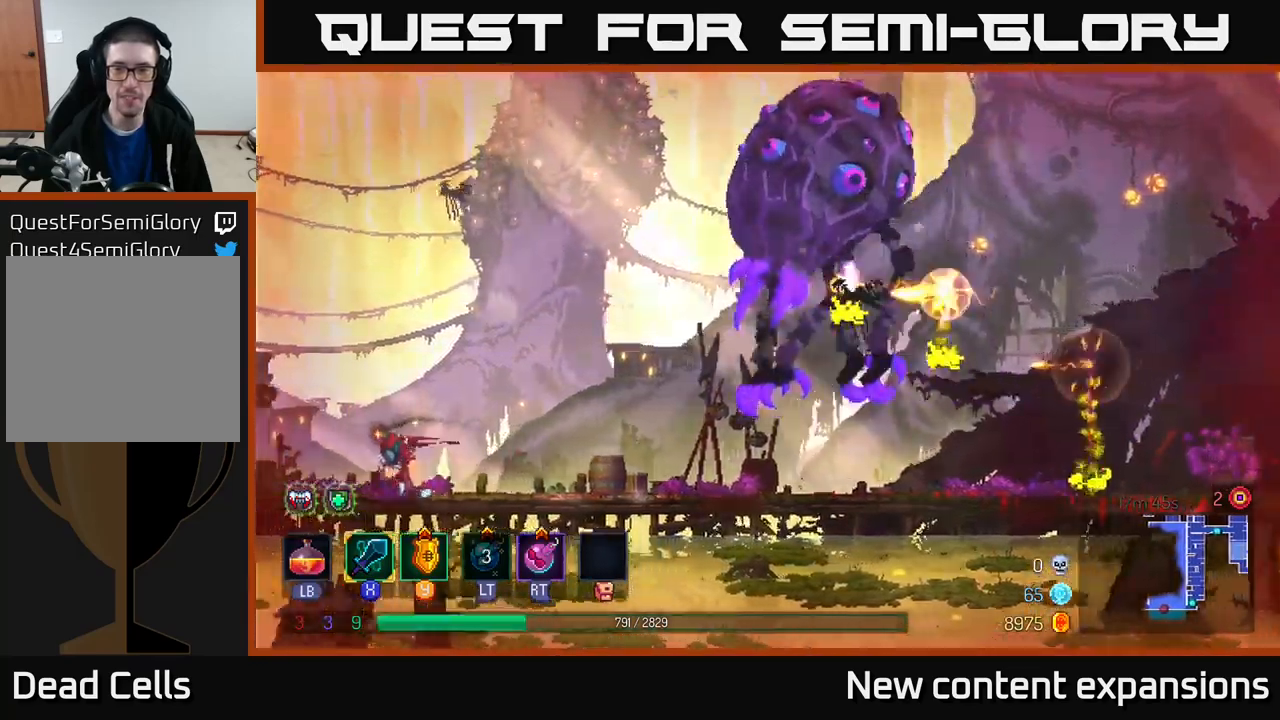
{"buttons": [], "left_stick": "center", "right_stick": "center", "events": [[250, "left_stick", "right"], [267, "X", "down"], [350, "X", "up"], [400, "left_stick", "center"]]}
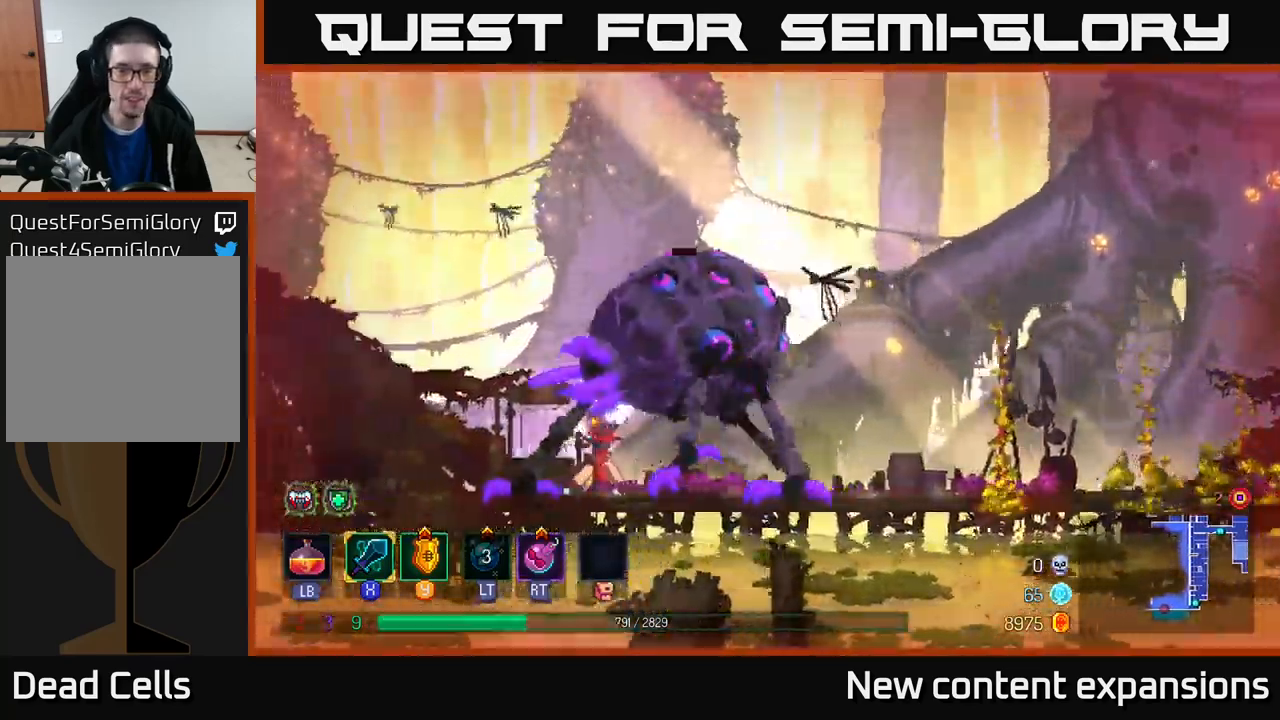
{"buttons": [], "left_stick": "right", "right_stick": "center", "events": [[83, "left_stick", "right"]]}
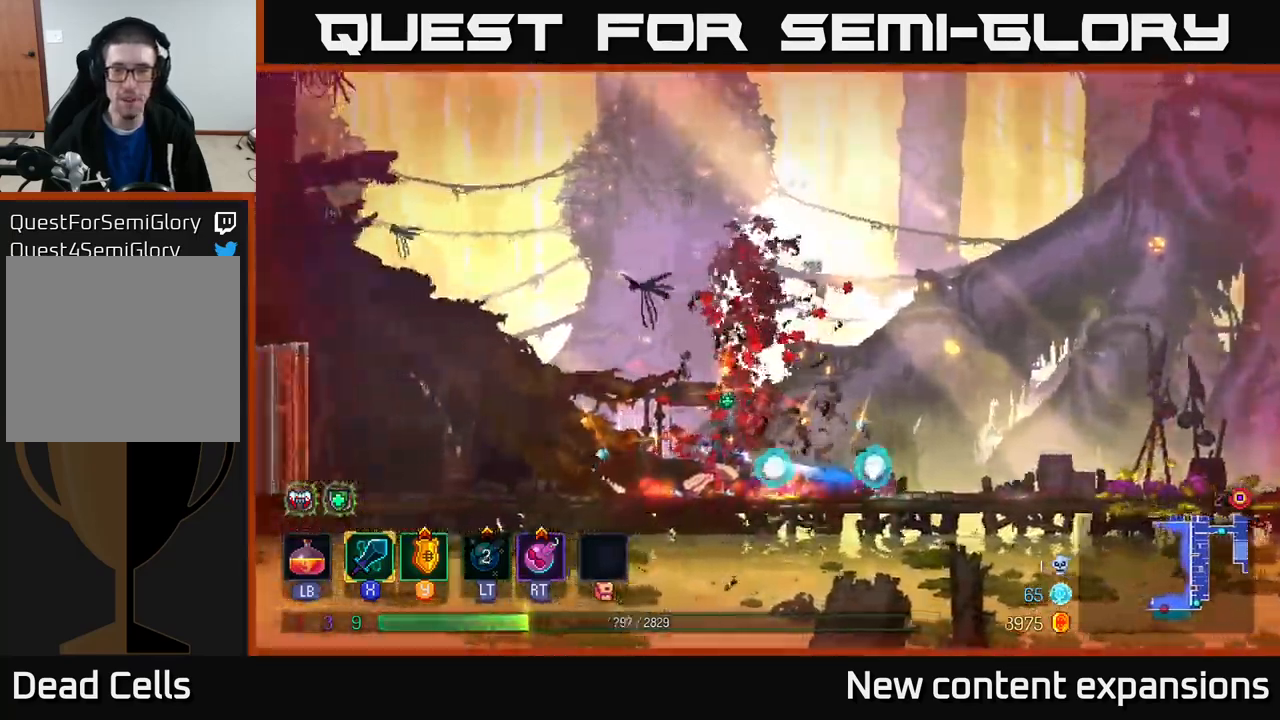
{"buttons": [], "left_stick": "right", "right_stick": "center", "events": [[17, "left_stick", "center"], [217, "left_stick", "right"]]}
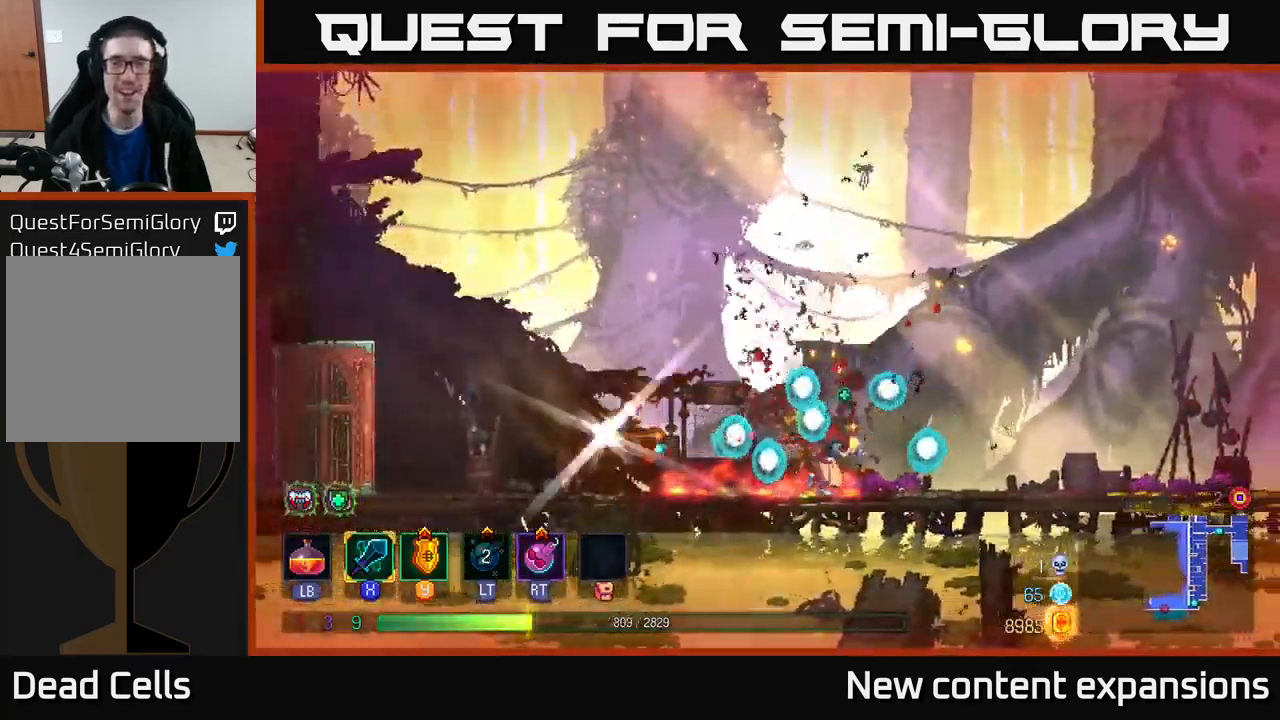
{"buttons": ["B"], "left_stick": "left", "right_stick": "center", "events": [[217, "left_stick", "left"], [500, "B", "down"]]}
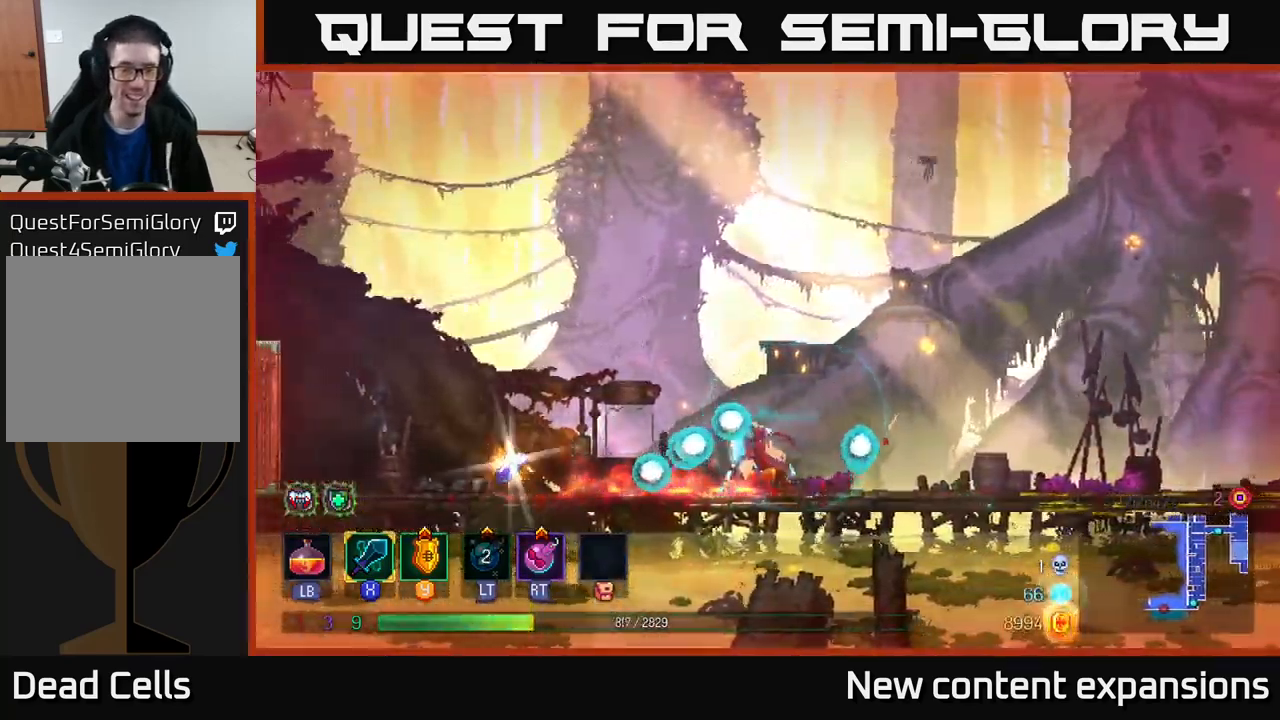
{"buttons": [], "left_stick": "left", "right_stick": "center", "events": [[133, "B", "up"], [300, "left_stick", "center"], [367, "R1", "down"], [467, "R1", "up"], [500, "left_stick", "left"]]}
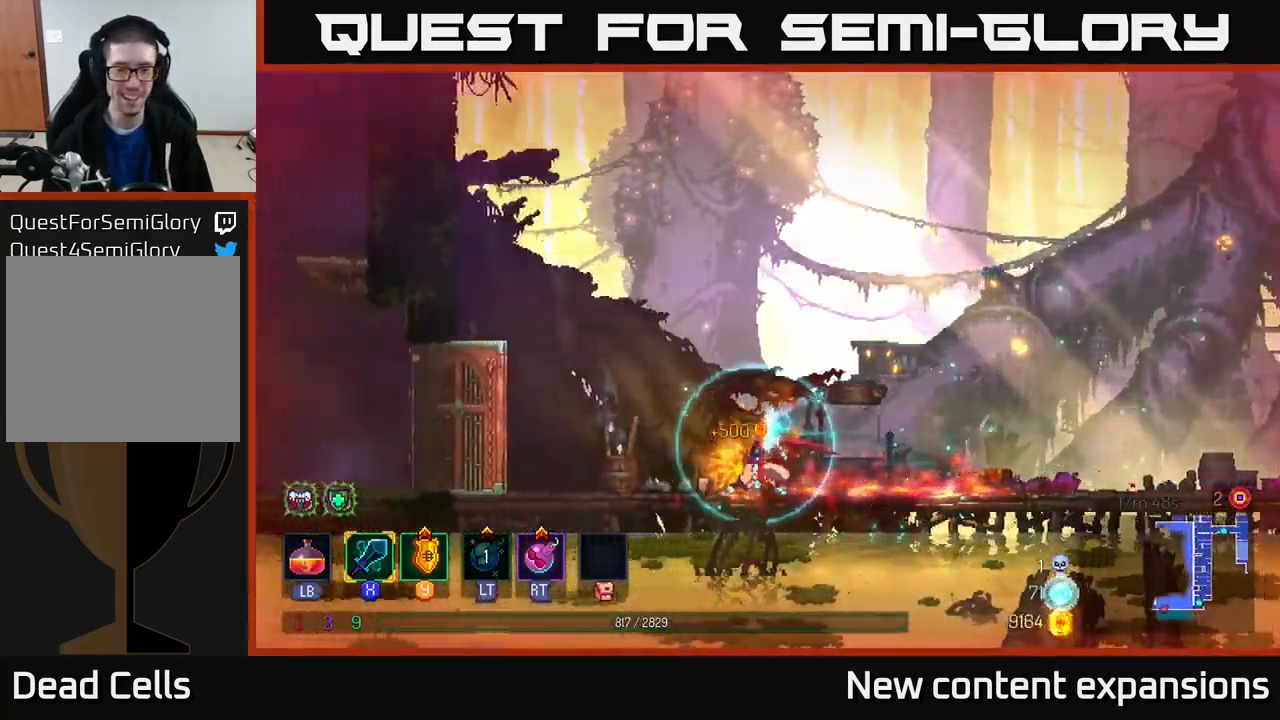
{"buttons": [], "left_stick": "left", "right_stick": "center", "events": []}
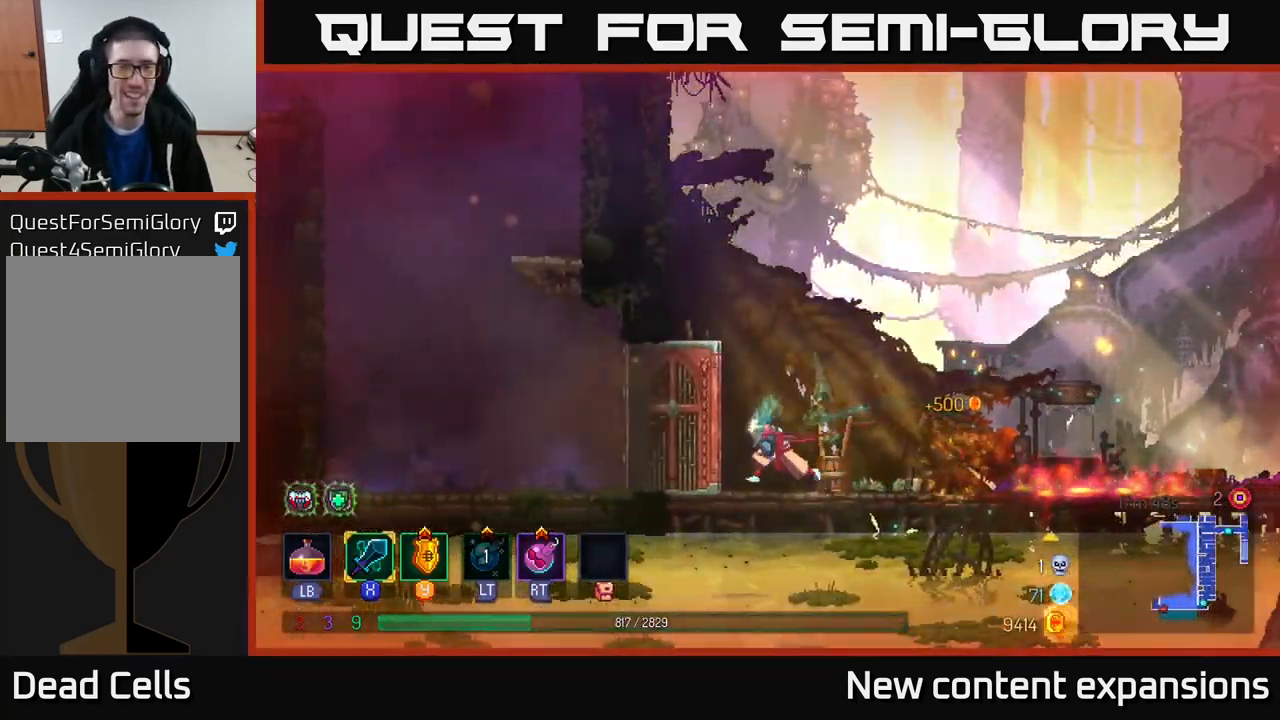
{"buttons": [], "left_stick": "left", "right_stick": "center", "events": []}
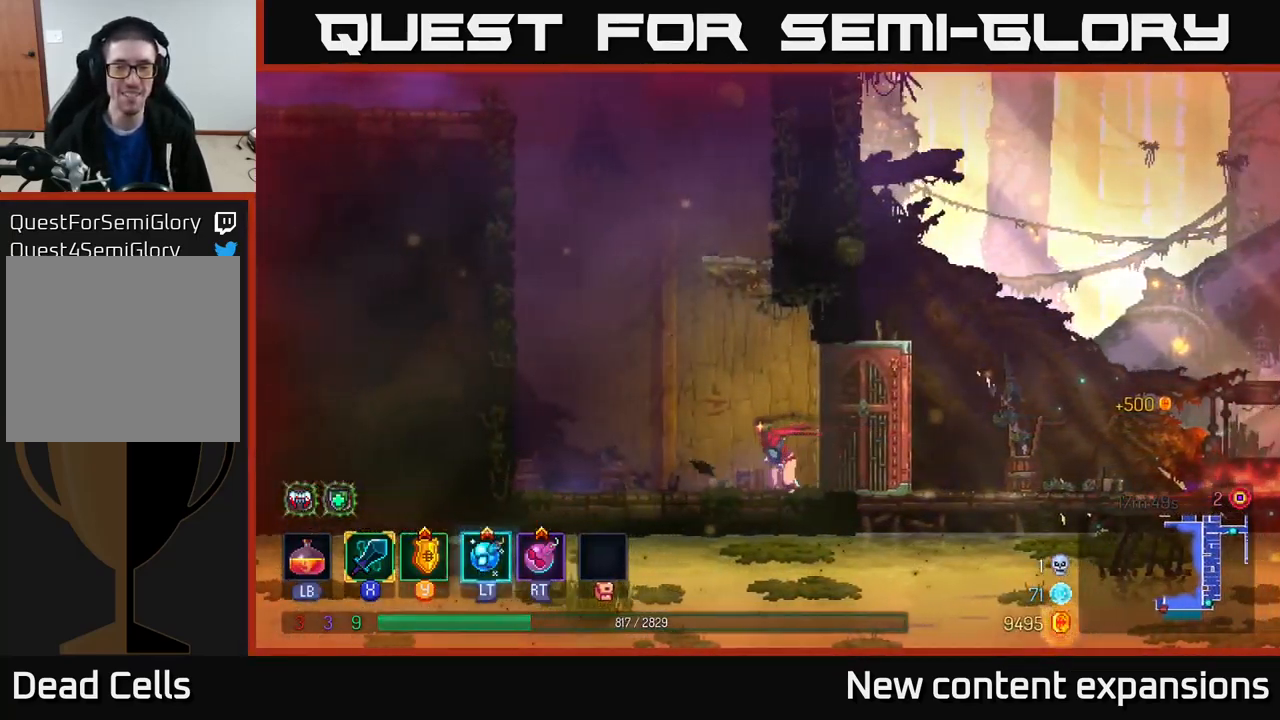
{"buttons": [], "left_stick": "center", "right_stick": "center", "events": [[50, "A", "down"], [150, "left_stick", "center"], [183, "A", "up"], [233, "A", "down"], [233, "left_stick", "right"], [367, "A", "up"], [483, "left_stick", "center"]]}
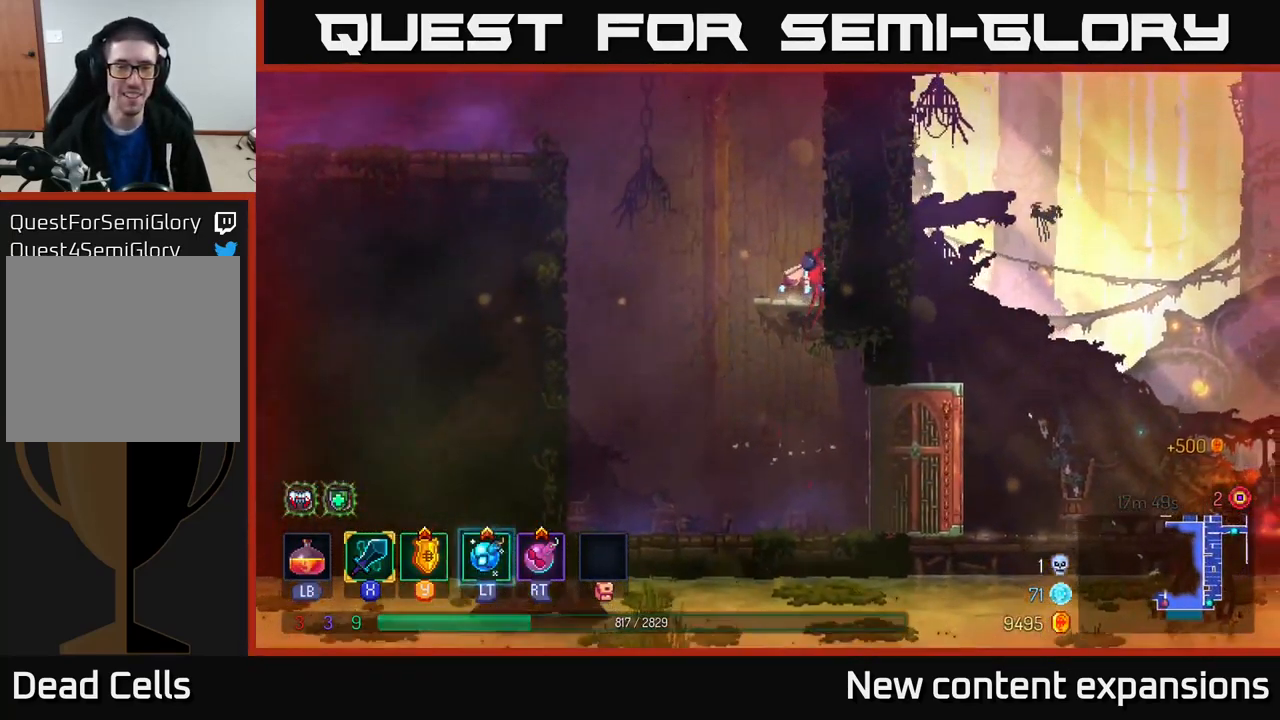
{"buttons": [], "left_stick": "left", "right_stick": "center", "events": [[183, "left_stick", "left"], [267, "A", "down"], [417, "A", "up"]]}
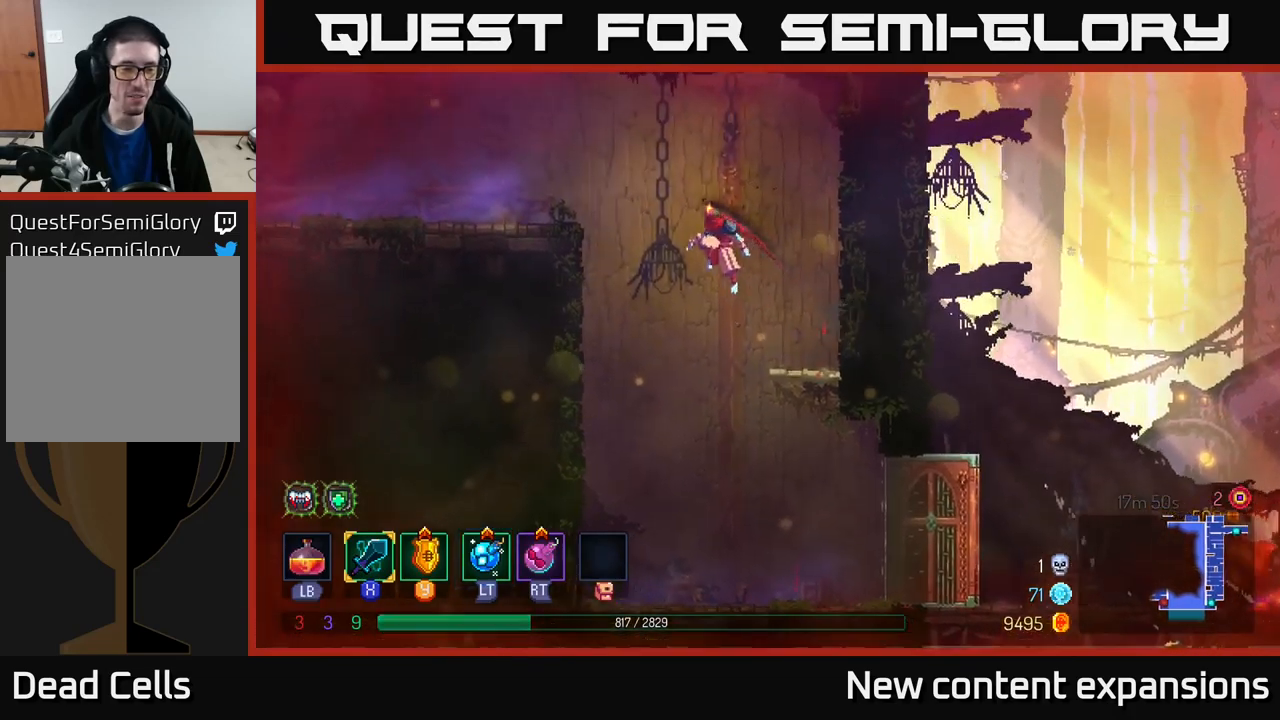
{"buttons": [], "left_stick": "left", "right_stick": "center", "events": [[117, "A", "down"], [317, "A", "up"]]}
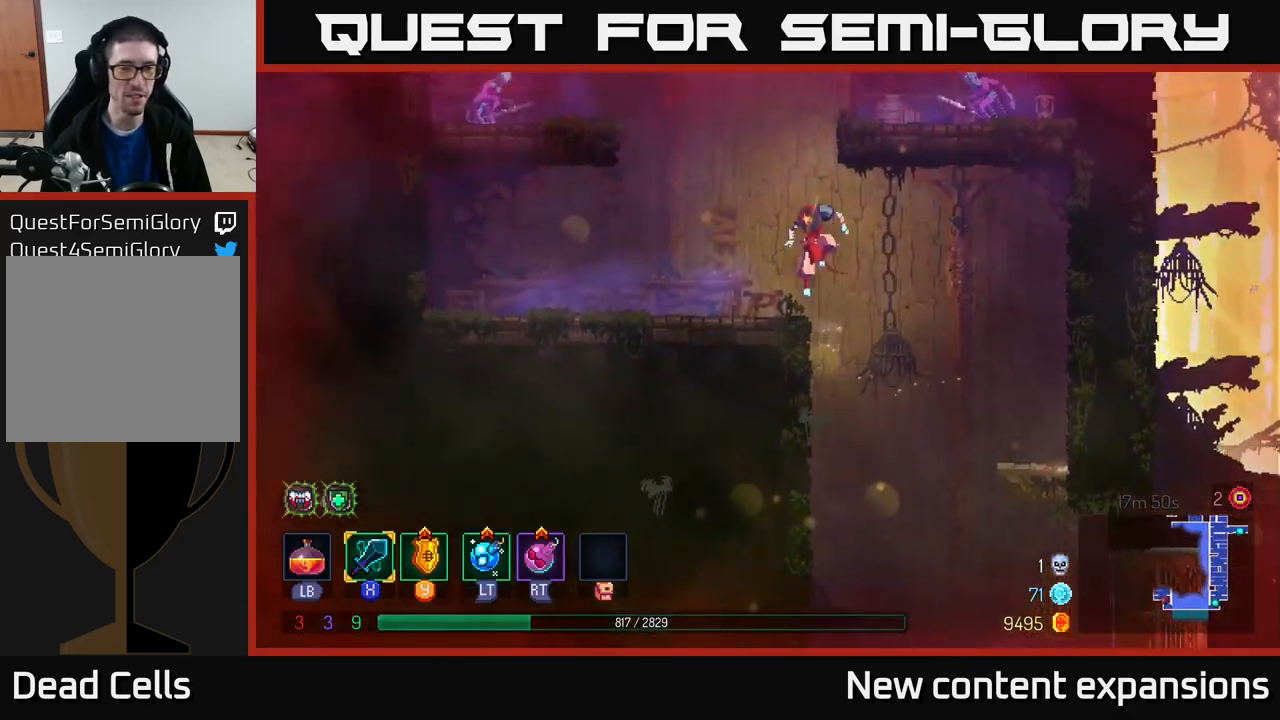
{"buttons": ["A", "X"], "left_stick": "center", "right_stick": "center", "events": [[284, "A", "down"], [367, "A", "up"], [417, "A", "down"], [434, "left_stick", "center"], [500, "X", "down"]]}
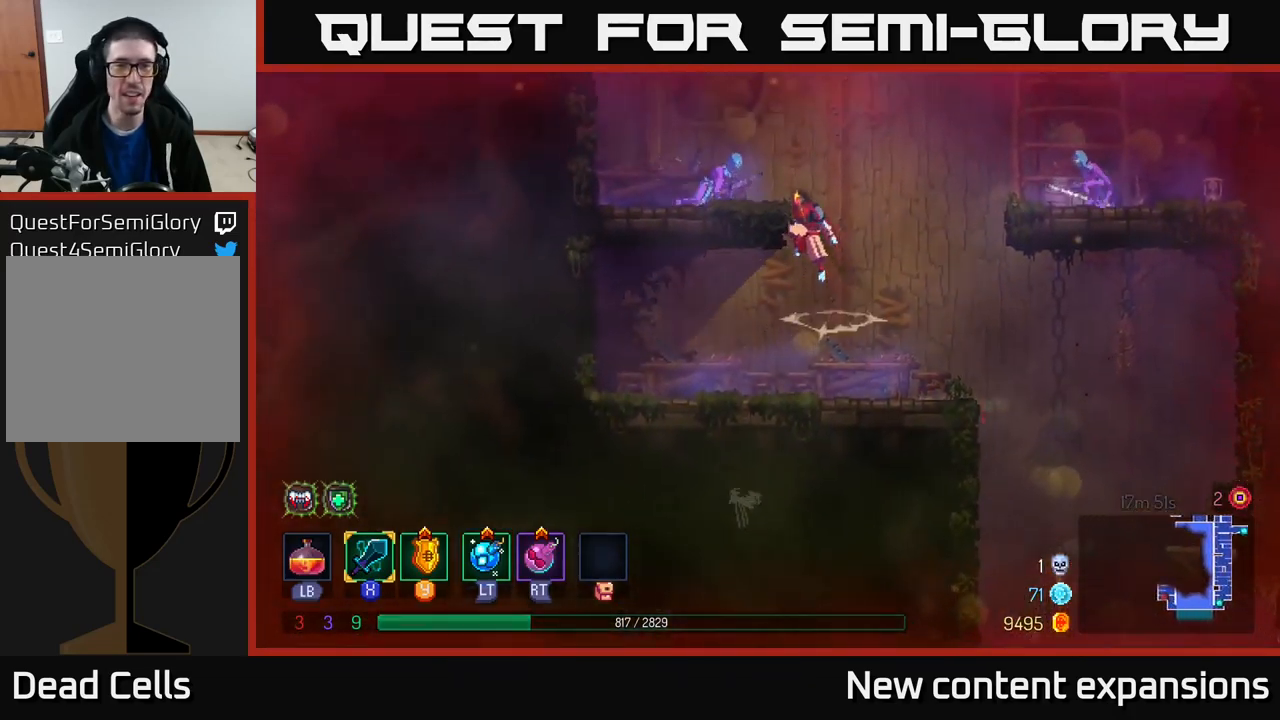
{"buttons": [], "left_stick": "left", "right_stick": "center", "events": [[34, "A", "up"], [67, "left_stick", "left"], [84, "X", "up"]]}
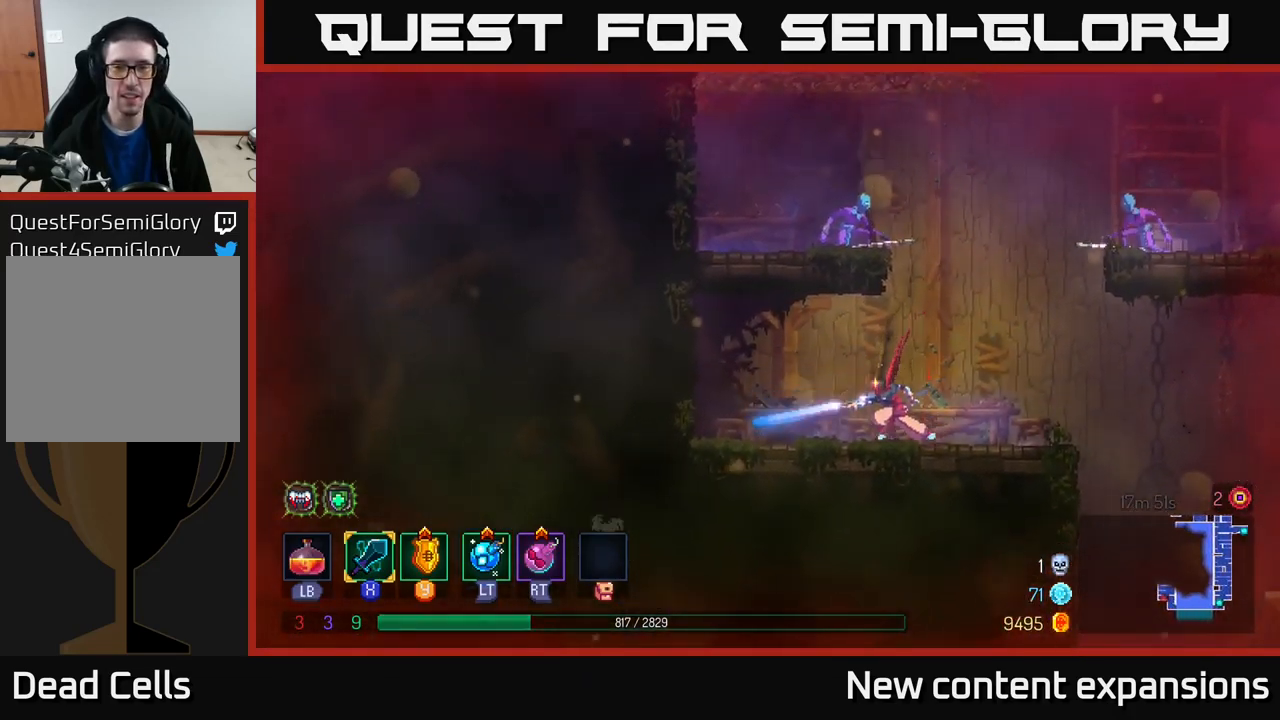
{"buttons": [], "left_stick": "center", "right_stick": "center", "events": [[50, "left_stick", "center"], [367, "A", "down"], [367, "left_stick", "right"], [500, "A", "up"], [500, "left_stick", "center"]]}
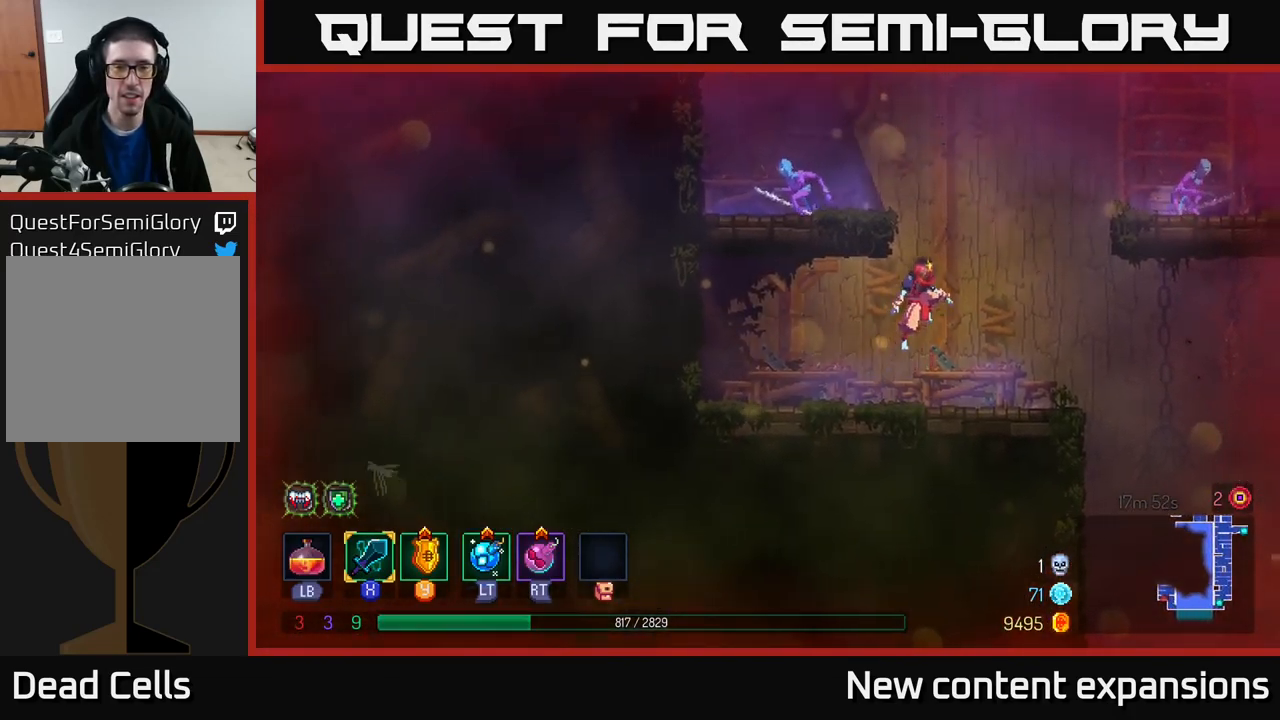
{"buttons": [], "left_stick": "left", "right_stick": "center", "events": [[34, "left_stick", "left"], [50, "A", "down"], [184, "A", "up"]]}
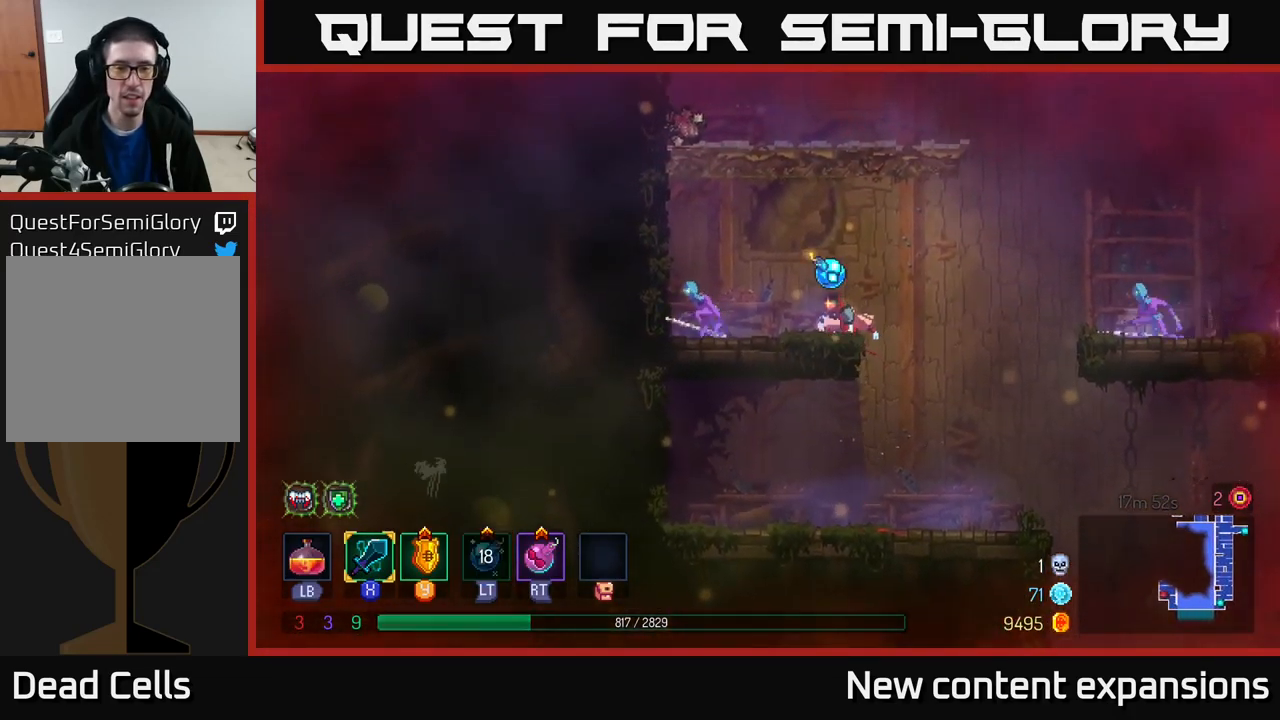
{"buttons": [], "left_stick": "center", "right_stick": "center", "events": [[17, "L2", "down"], [17, "left_stick", "center"], [150, "L2", "up"], [200, "left_stick", "left"], [317, "R2", "down"], [350, "left_stick", "center"], [417, "R2", "up"]]}
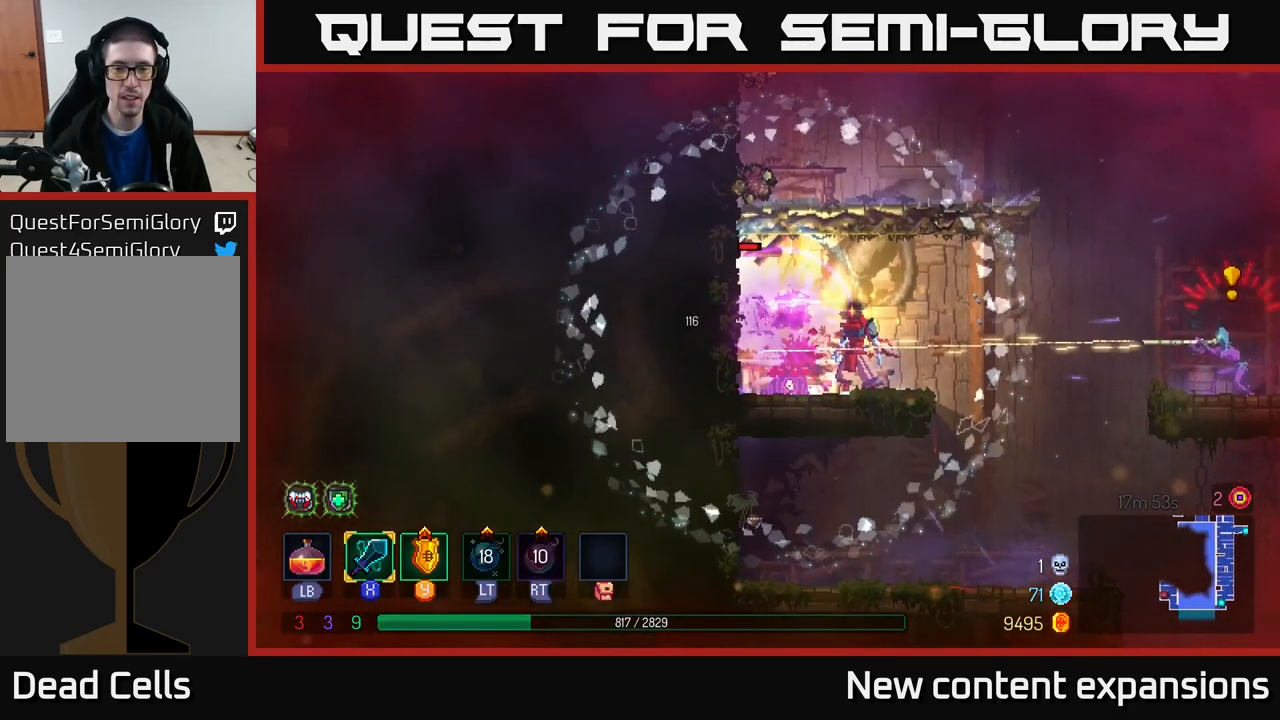
{"buttons": ["A"], "left_stick": "right", "right_stick": "center", "events": [[50, "left_stick", "left"], [217, "A", "down"], [234, "left_stick", "right"], [367, "A", "up"], [434, "A", "down"]]}
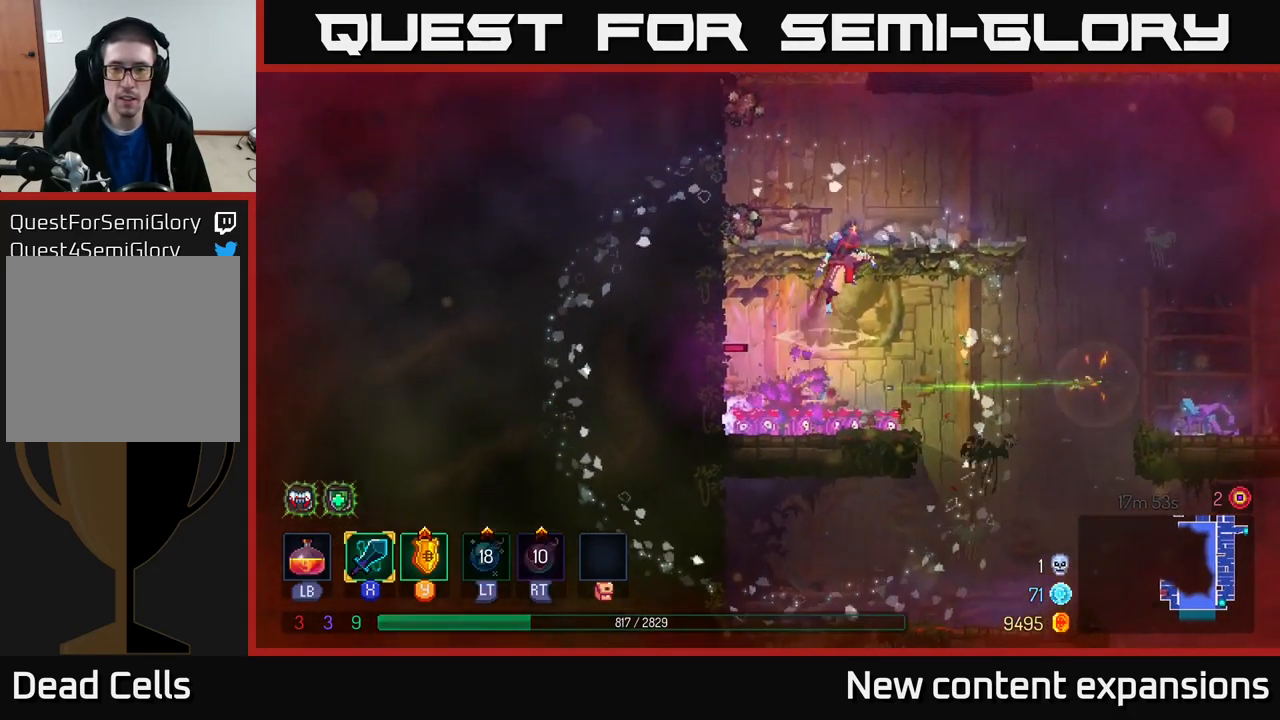
{"buttons": [], "left_stick": "right", "right_stick": "center", "events": [[200, "A", "up"]]}
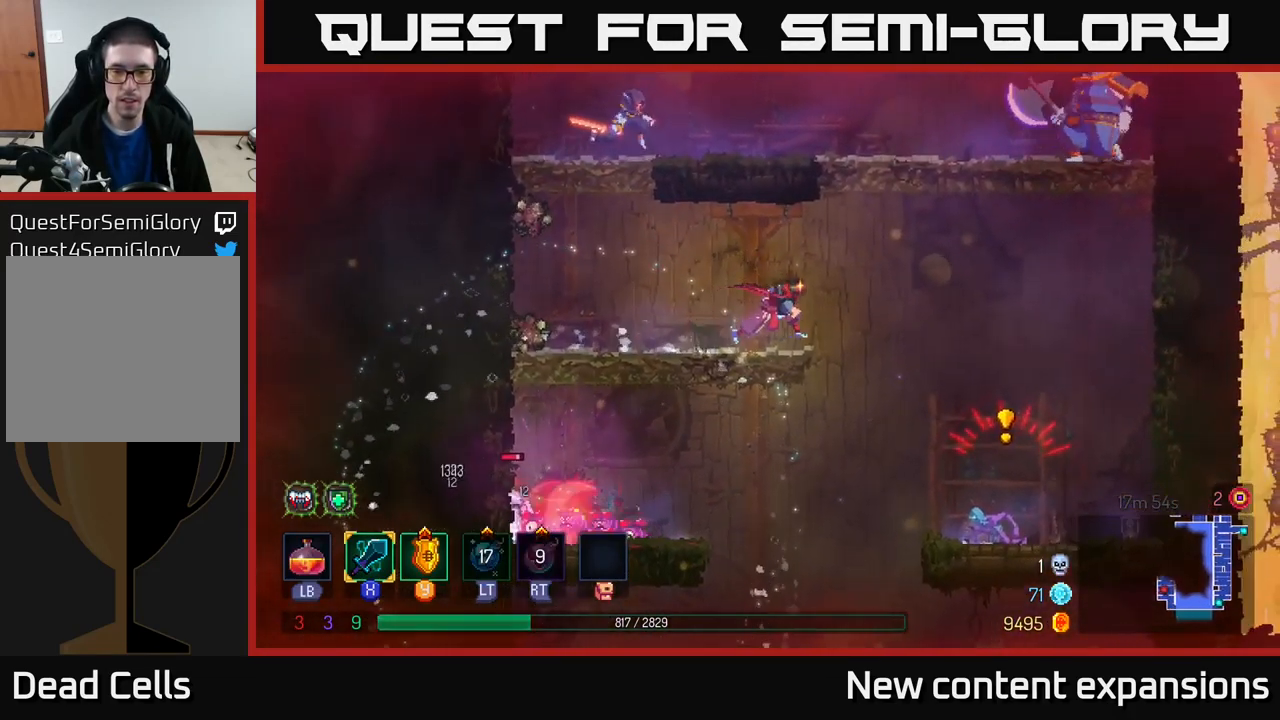
{"buttons": [], "left_stick": "right", "right_stick": "center", "events": [[134, "B", "down"], [250, "B", "up"], [367, "X", "down"], [450, "X", "up"]]}
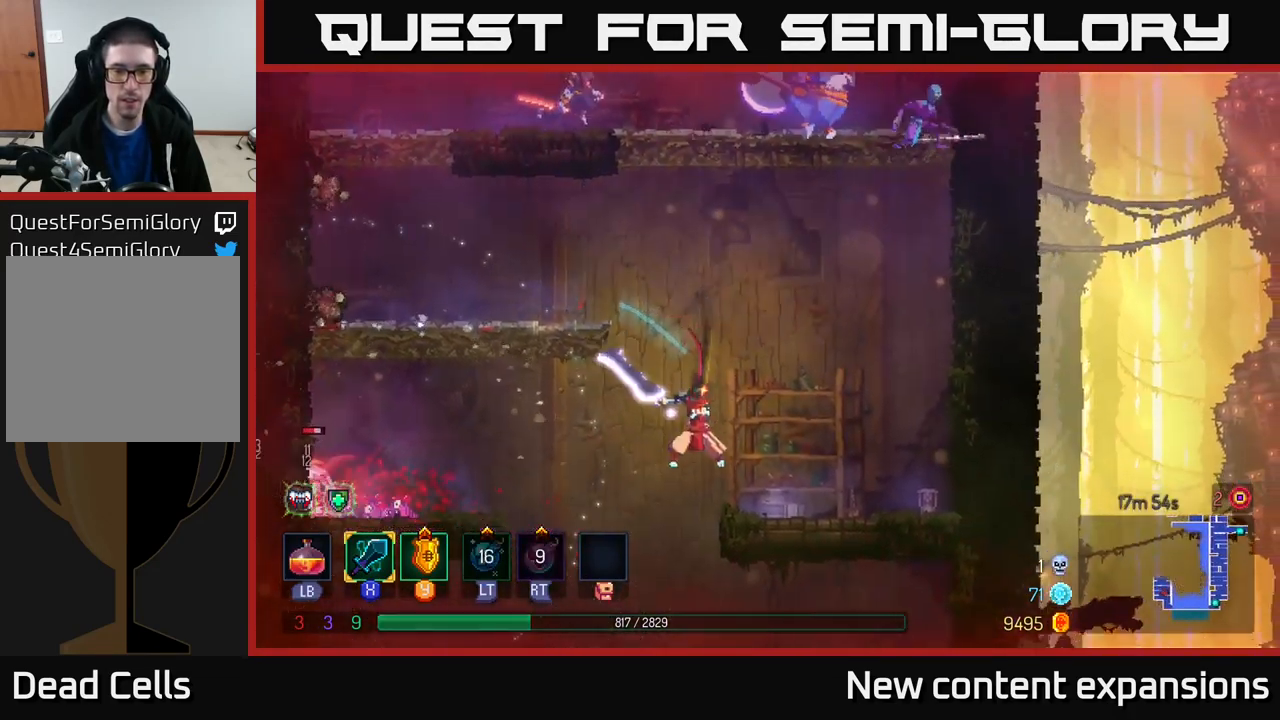
{"buttons": [], "left_stick": "left", "right_stick": "center", "events": [[384, "left_stick", "left"]]}
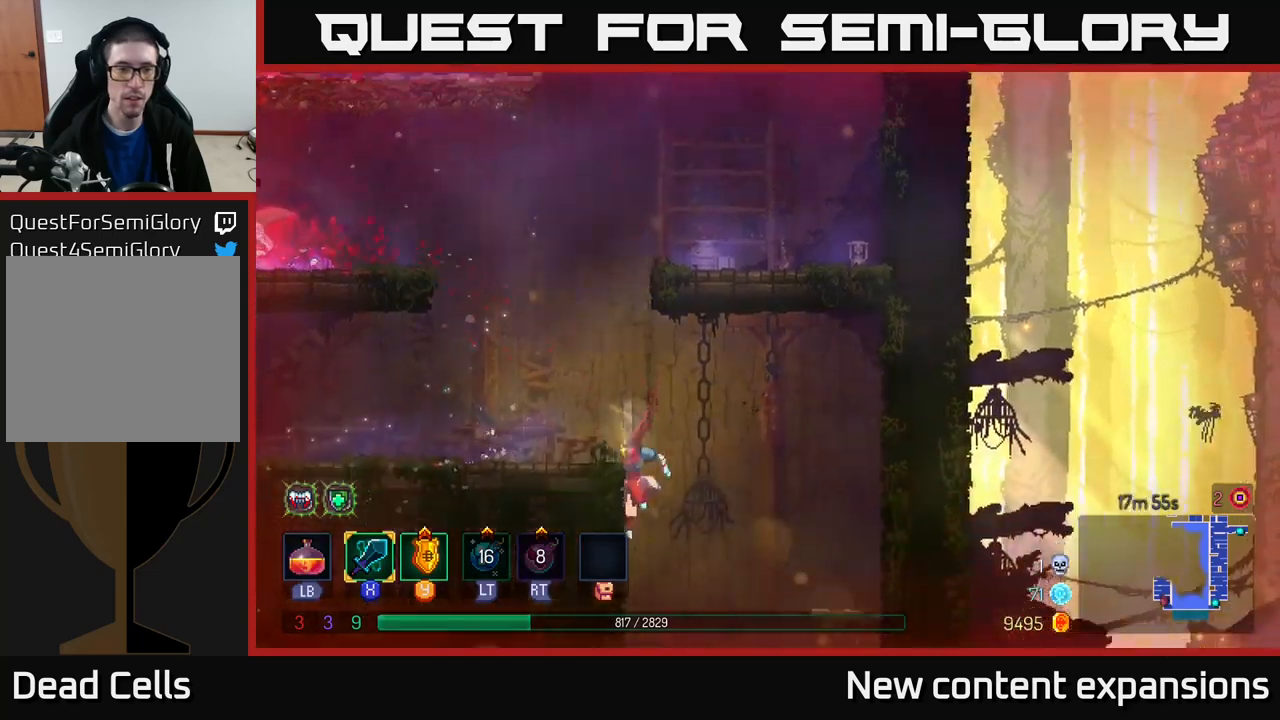
{"buttons": ["A"], "left_stick": "left", "right_stick": "center", "events": [[200, "A", "down"], [350, "A", "up"], [416, "A", "down"]]}
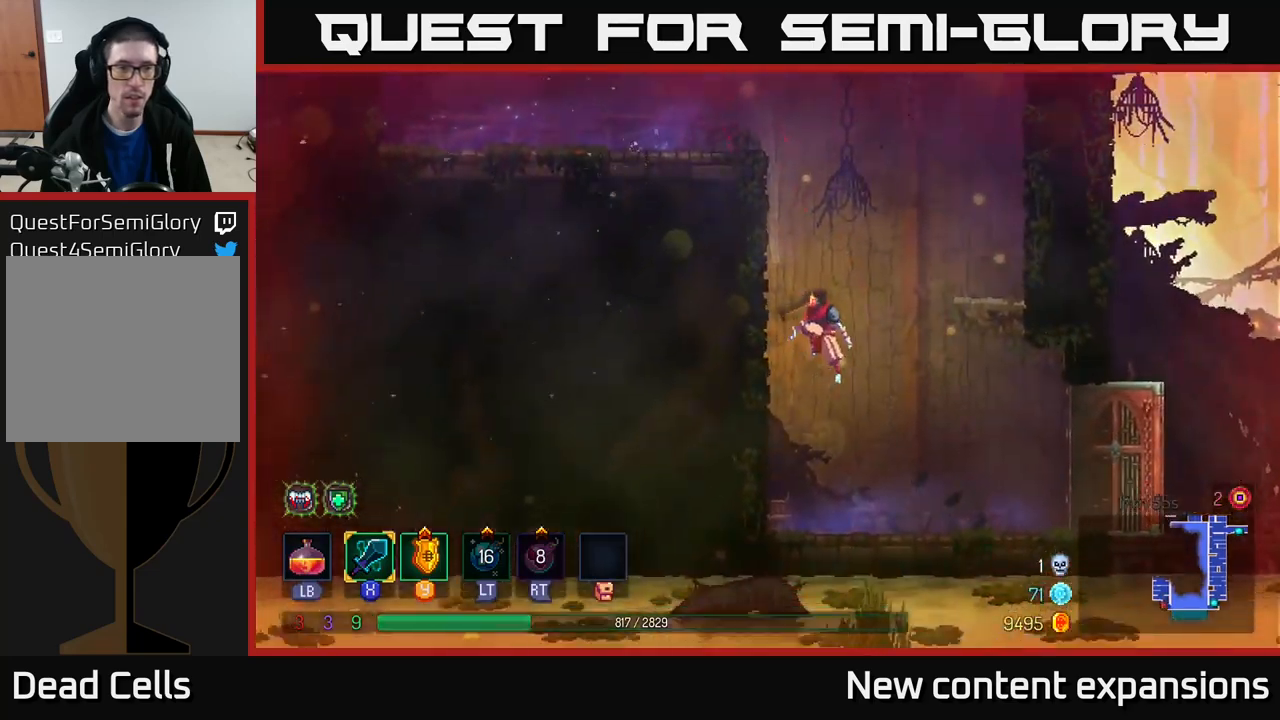
{"buttons": ["A"], "left_stick": "up-left", "right_stick": "center", "events": [[100, "A", "up"], [183, "left_stick", "up-left"], [200, "A", "down"], [383, "A", "up"], [500, "A", "down"]]}